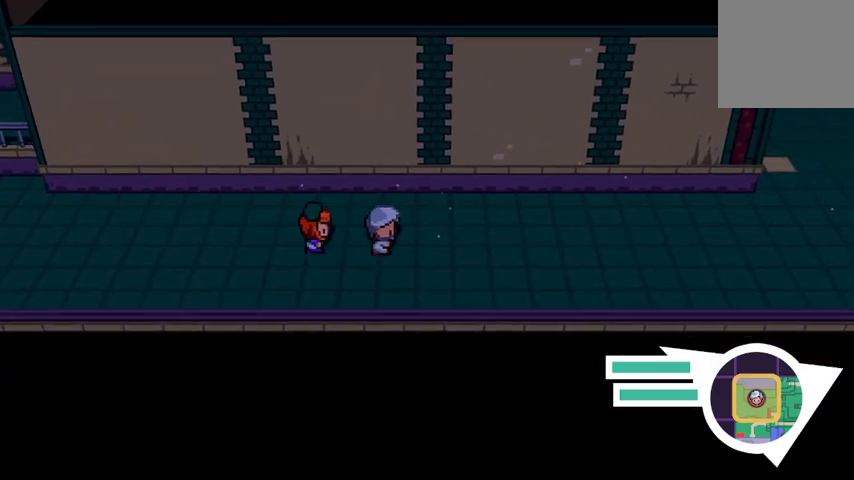
Gameplay with a controller (Xbox layout); each line is a JSON object with the inputs held at the frame after it. "events" lists button and stick changes between this image and that frame as [ms after this image, input, new state], when the widget could be followed in between.
{"buttons": [], "left_stick": "right", "right_stick": "center", "events": []}
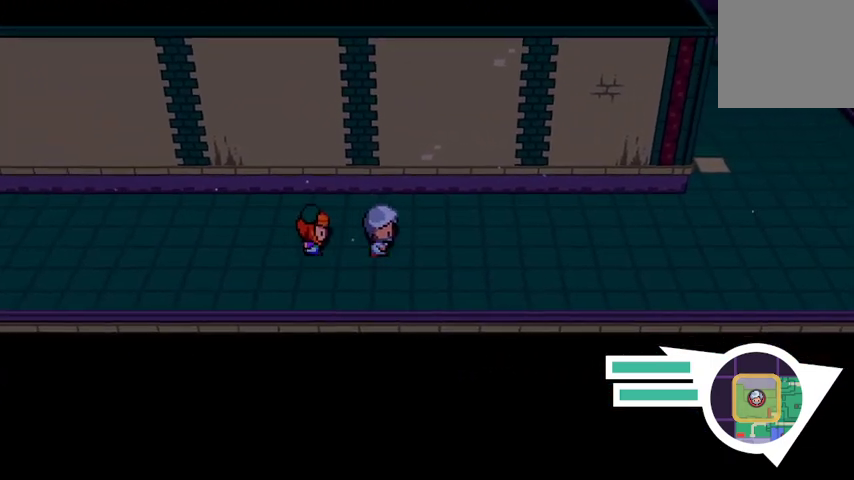
{"buttons": [], "left_stick": "right", "right_stick": "center", "events": []}
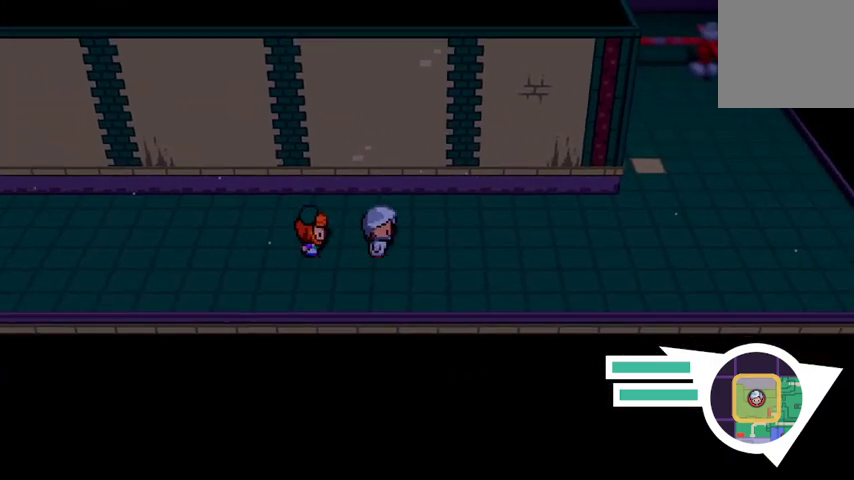
{"buttons": [], "left_stick": "right", "right_stick": "center", "events": []}
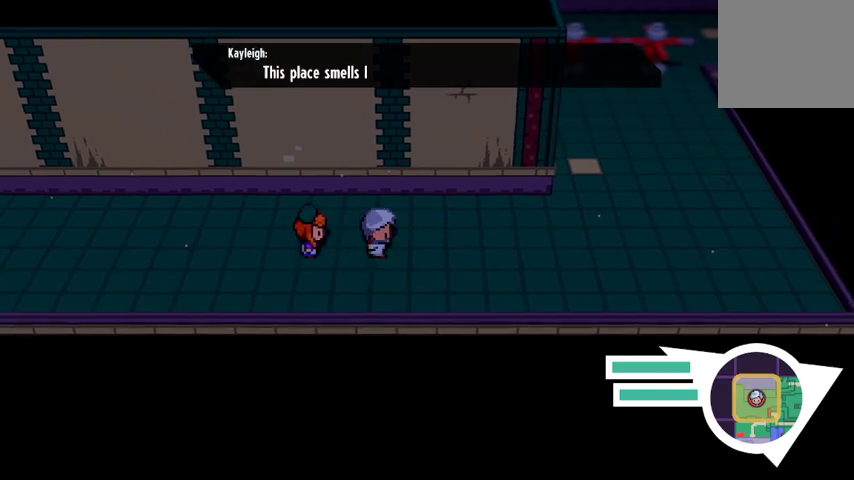
{"buttons": [], "left_stick": "right", "right_stick": "center", "events": []}
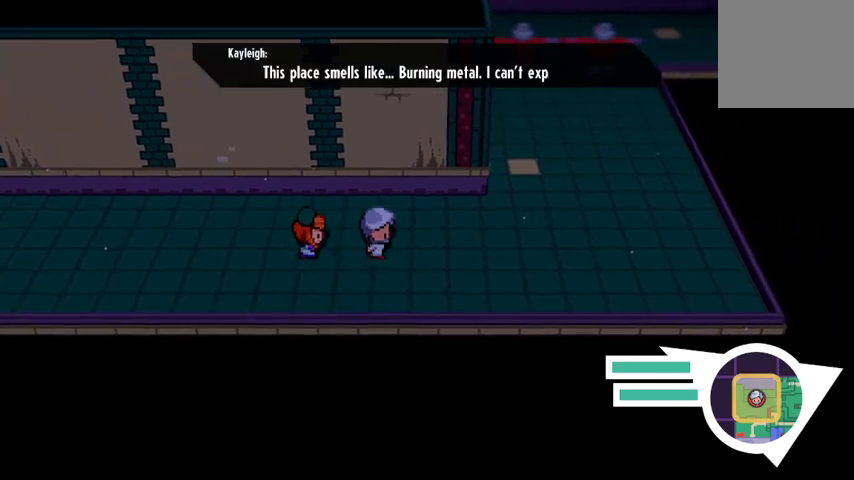
{"buttons": [], "left_stick": "right", "right_stick": "center", "events": []}
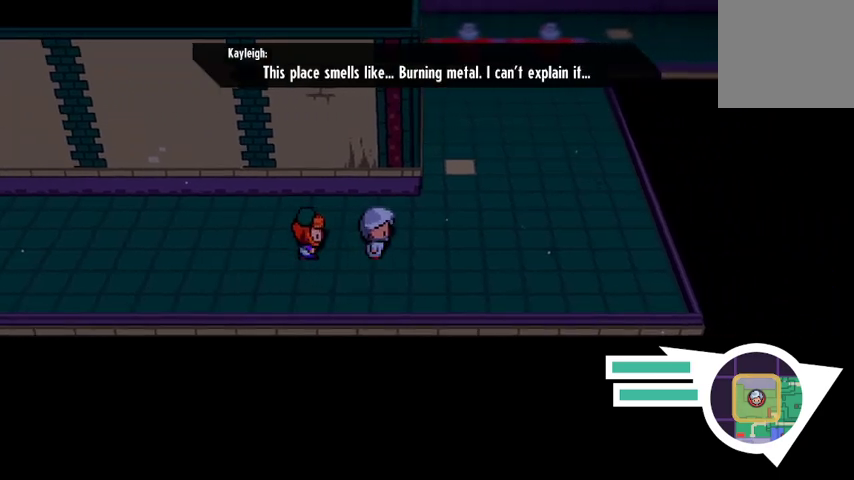
{"buttons": [], "left_stick": "up-right", "right_stick": "center", "events": [[300, "left_stick", "up-right"]]}
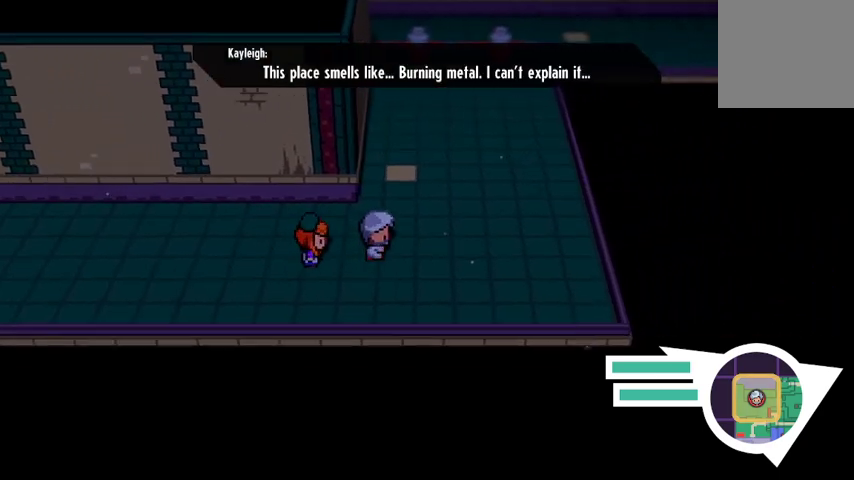
{"buttons": [], "left_stick": "up", "right_stick": "center", "events": [[433, "left_stick", "up"]]}
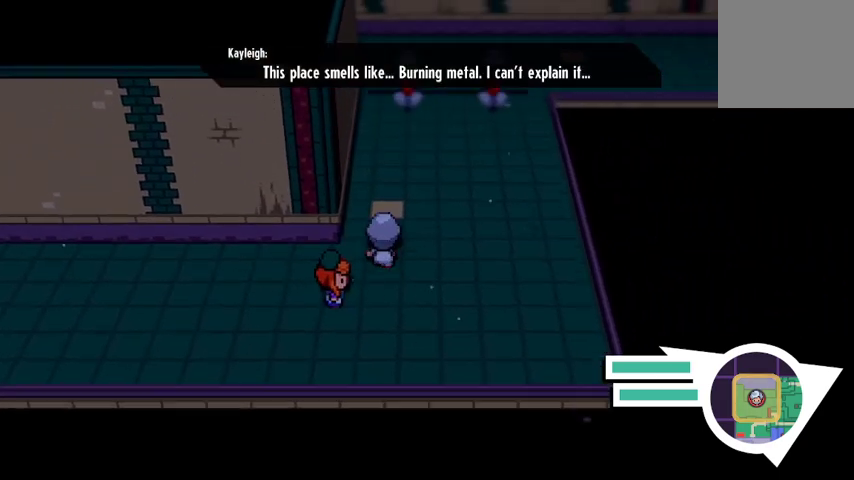
{"buttons": [], "left_stick": "up", "right_stick": "center", "events": []}
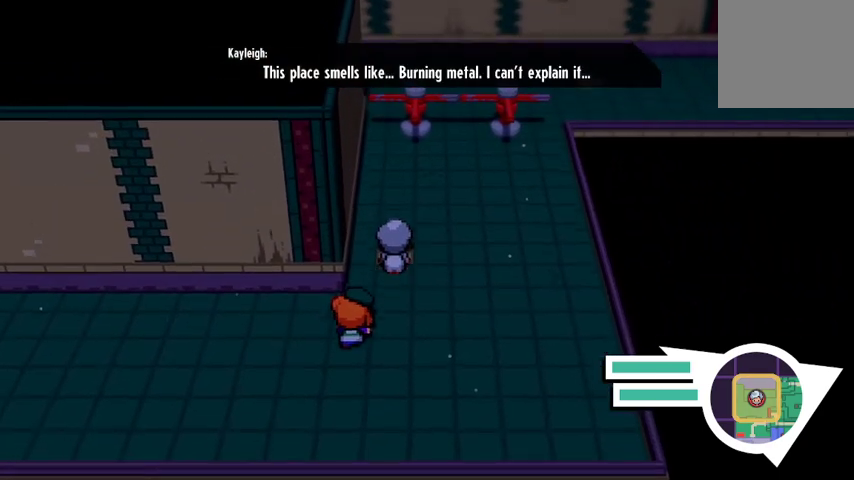
{"buttons": [], "left_stick": "right", "right_stick": "center", "events": [[67, "left_stick", "up-right"], [267, "left_stick", "right"]]}
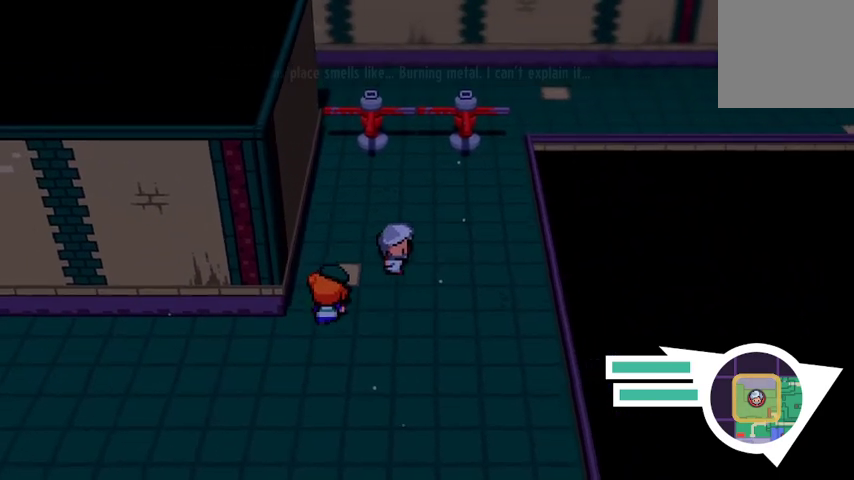
{"buttons": [], "left_stick": "up-right", "right_stick": "center", "events": [[167, "left_stick", "up-right"]]}
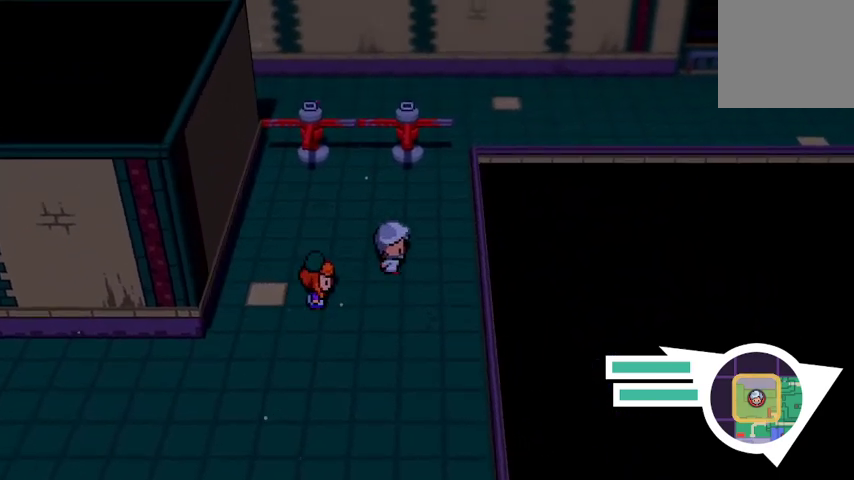
{"buttons": [], "left_stick": "up", "right_stick": "center", "events": [[367, "left_stick", "up"]]}
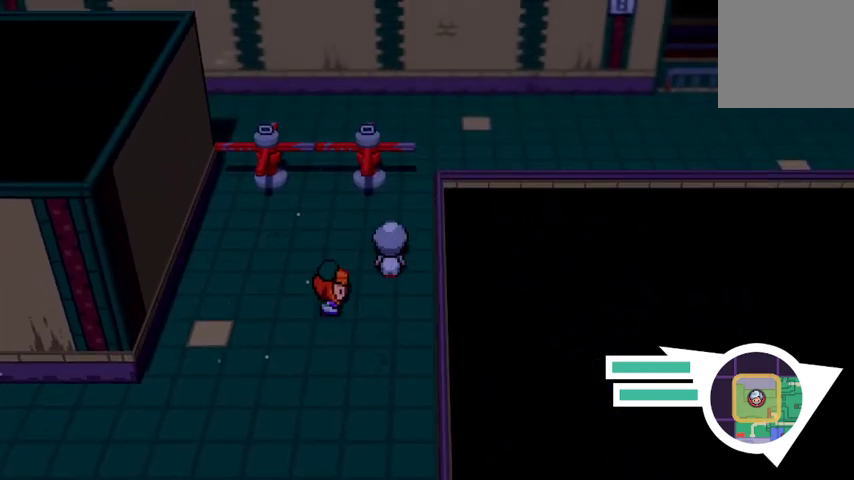
{"buttons": [], "left_stick": "up-right", "right_stick": "center", "events": [[400, "left_stick", "up-right"]]}
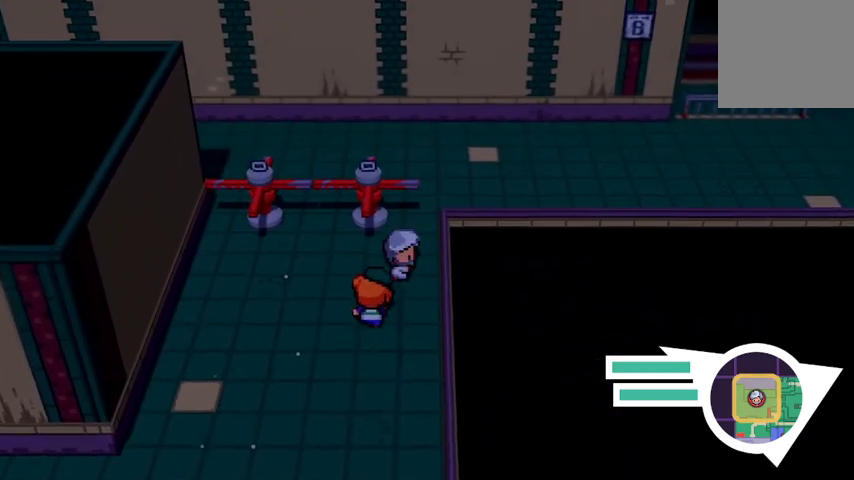
{"buttons": [], "left_stick": "up", "right_stick": "center", "events": [[67, "left_stick", "up"]]}
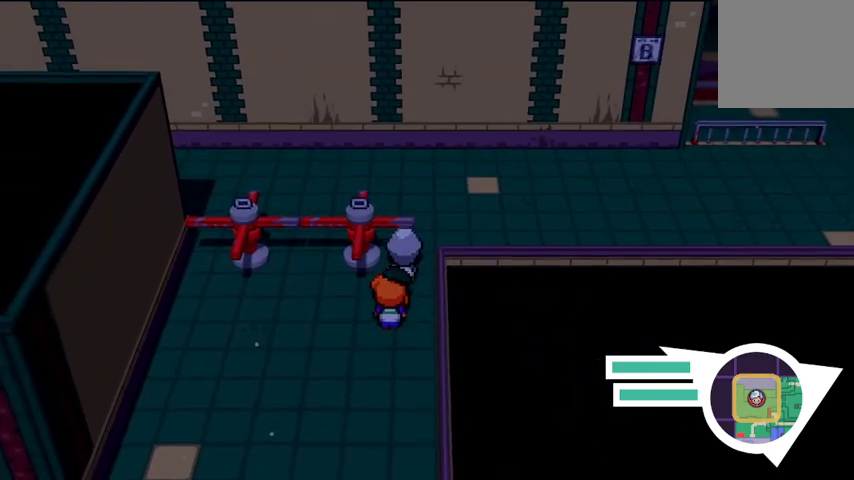
{"buttons": [], "left_stick": "up", "right_stick": "center", "events": []}
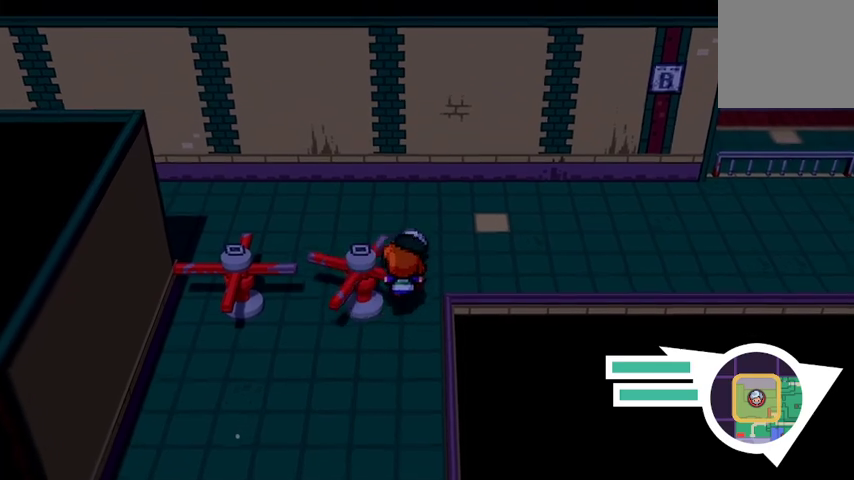
{"buttons": [], "left_stick": "up", "right_stick": "center", "events": []}
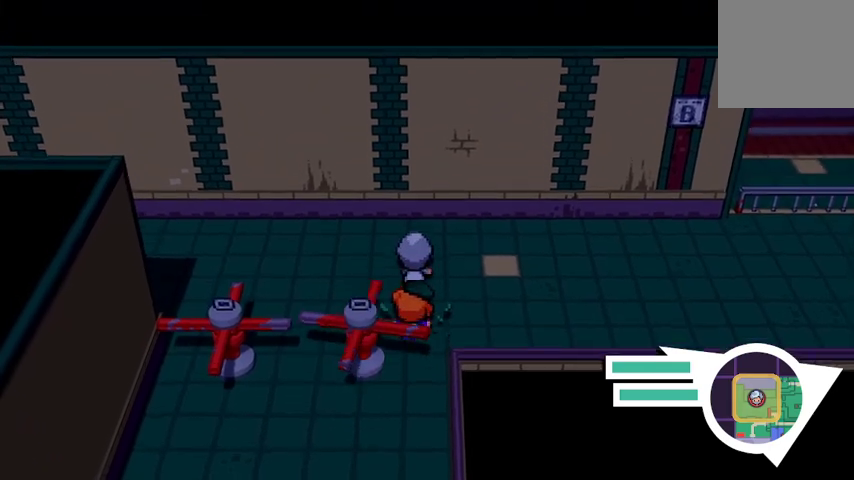
{"buttons": [], "left_stick": "up-right", "right_stick": "center", "events": [[300, "left_stick", "up-right"]]}
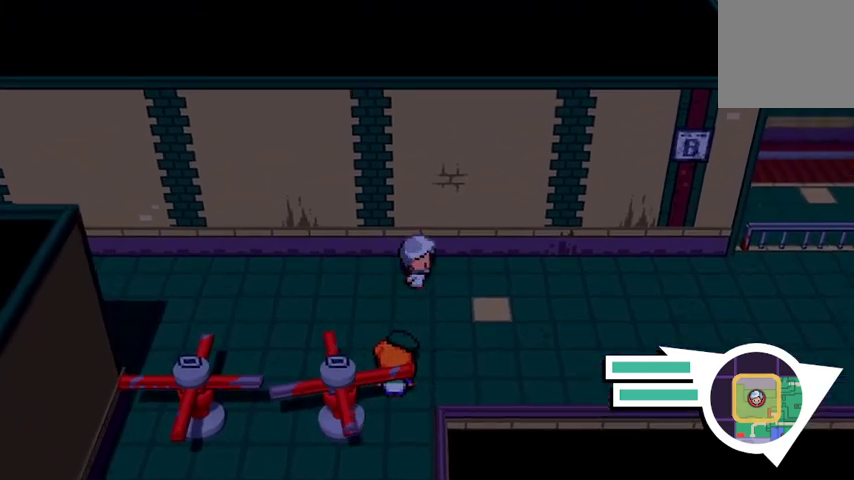
{"buttons": [], "left_stick": "left", "right_stick": "center", "events": [[67, "left_stick", "up-left"], [267, "left_stick", "left"]]}
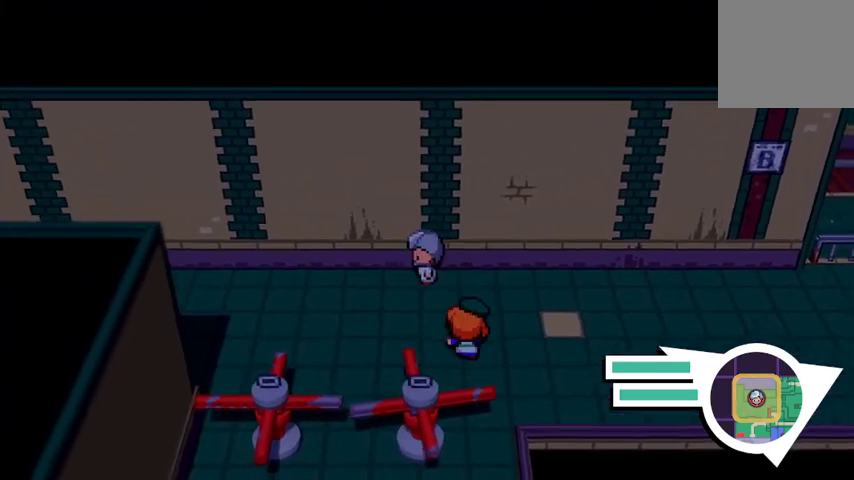
{"buttons": [], "left_stick": "left", "right_stick": "center", "events": []}
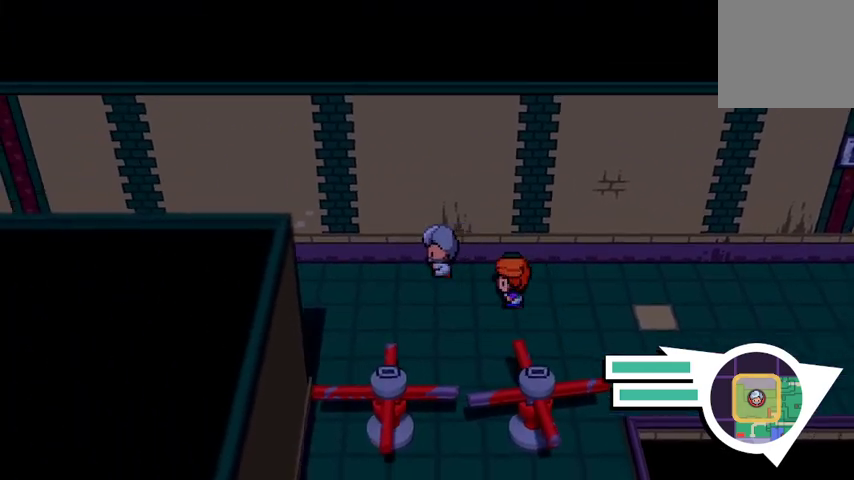
{"buttons": [], "left_stick": "left", "right_stick": "center", "events": []}
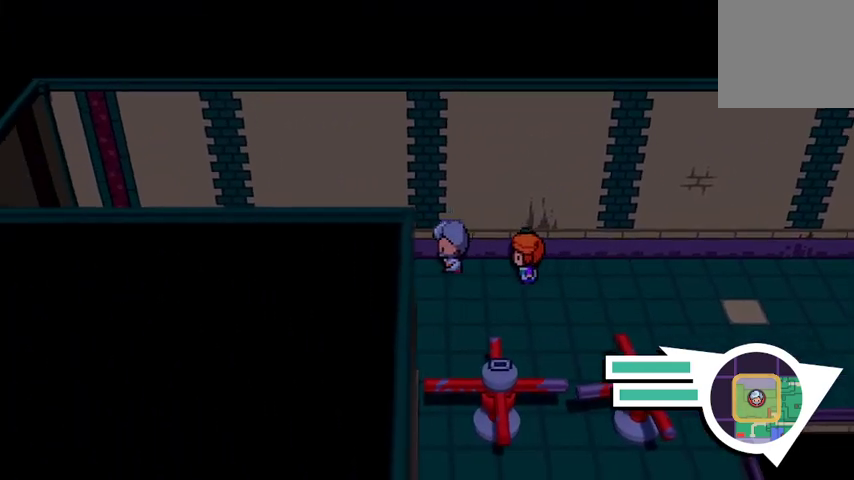
{"buttons": [], "left_stick": "left", "right_stick": "center", "events": []}
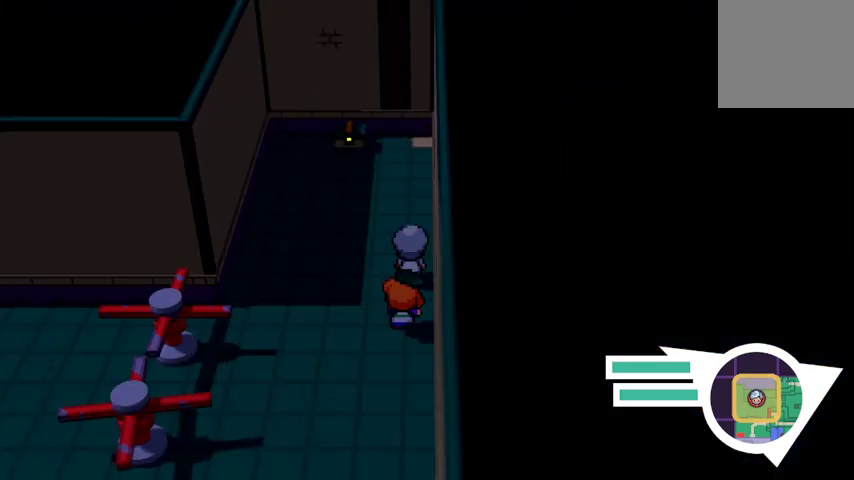
{"buttons": [], "left_stick": "up", "right_stick": "center", "events": [[100, "left_stick", "center"], [300, "left_stick", "up"]]}
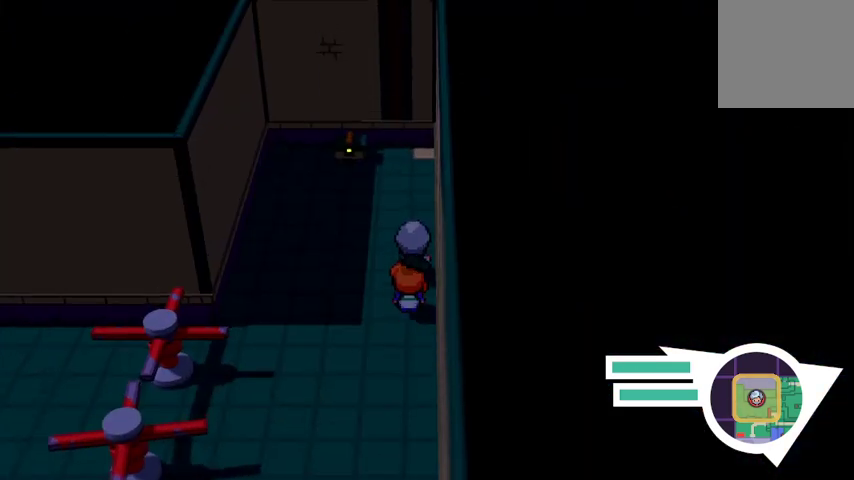
{"buttons": [], "left_stick": "up-left", "right_stick": "center", "events": [[233, "left_stick", "up-left"]]}
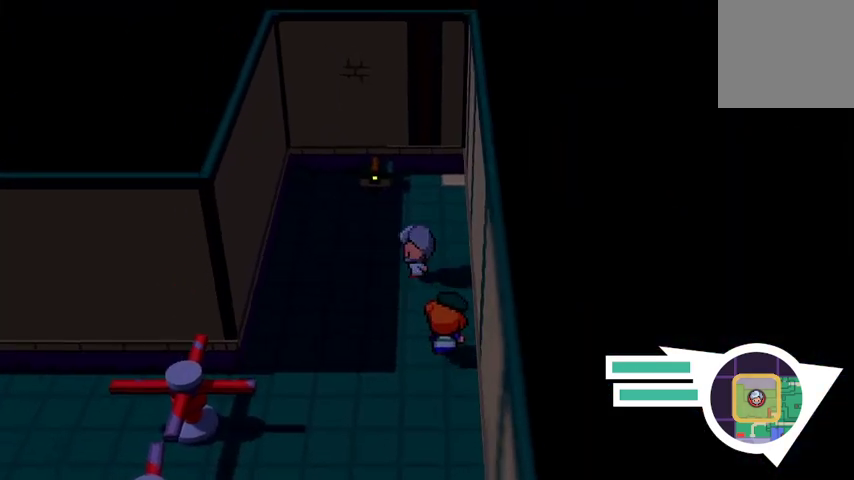
{"buttons": [], "left_stick": "up", "right_stick": "center", "events": [[333, "left_stick", "up"]]}
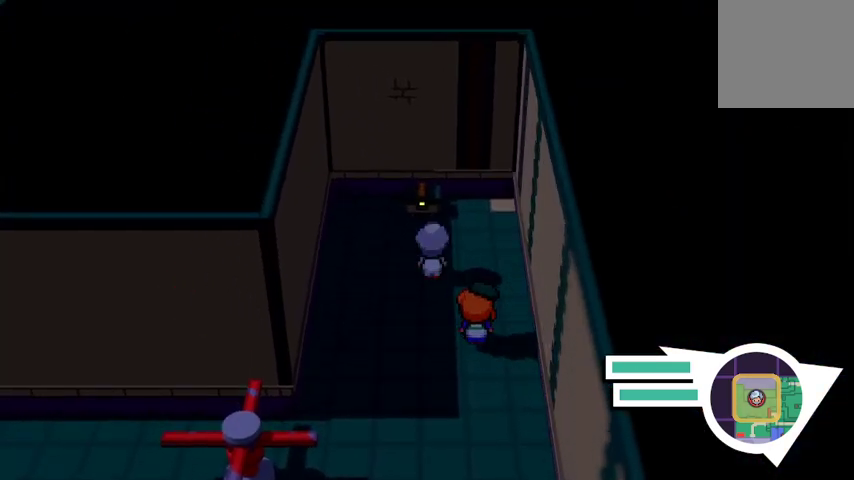
{"buttons": [], "left_stick": "up", "right_stick": "center", "events": []}
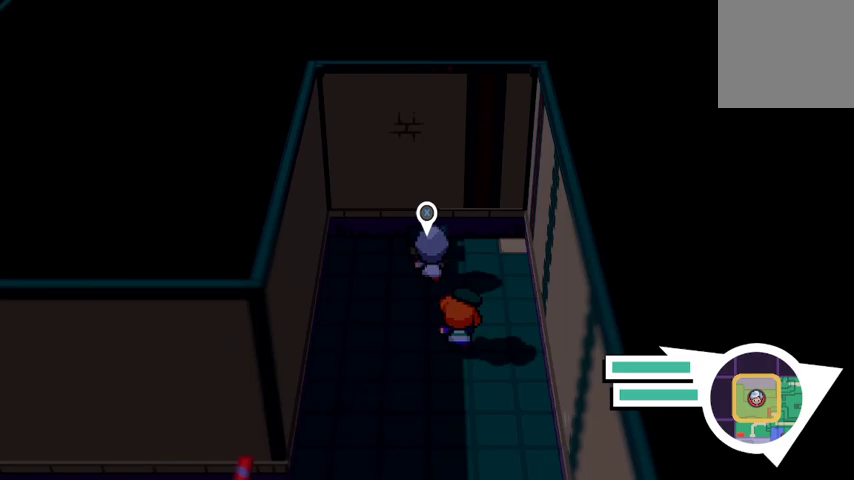
{"buttons": [], "left_stick": "center", "right_stick": "center", "events": [[33, "X", "down"], [200, "X", "up"], [200, "left_stick", "center"]]}
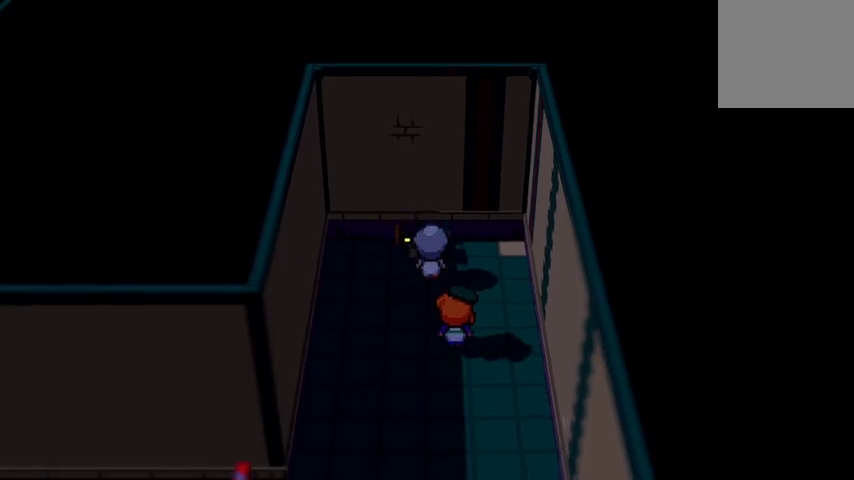
{"buttons": [], "left_stick": "down", "right_stick": "center", "events": [[33, "left_stick", "down"]]}
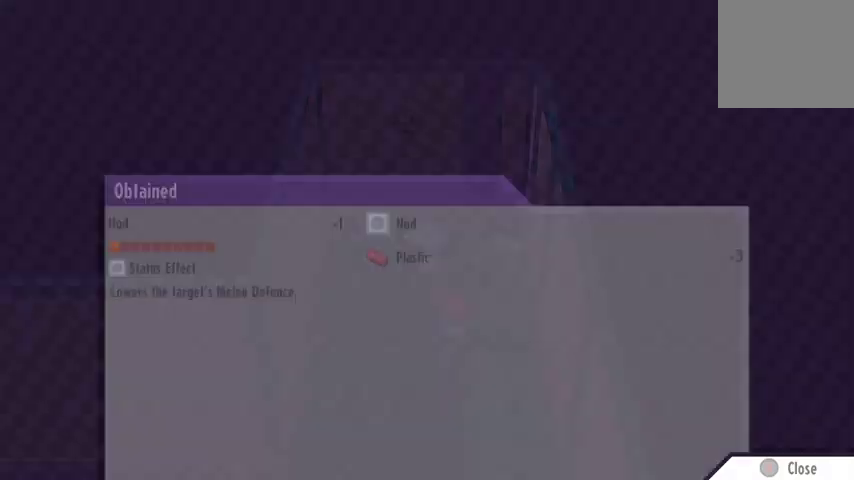
{"buttons": [], "left_stick": "center", "right_stick": "center", "events": [[33, "left_stick", "center"]]}
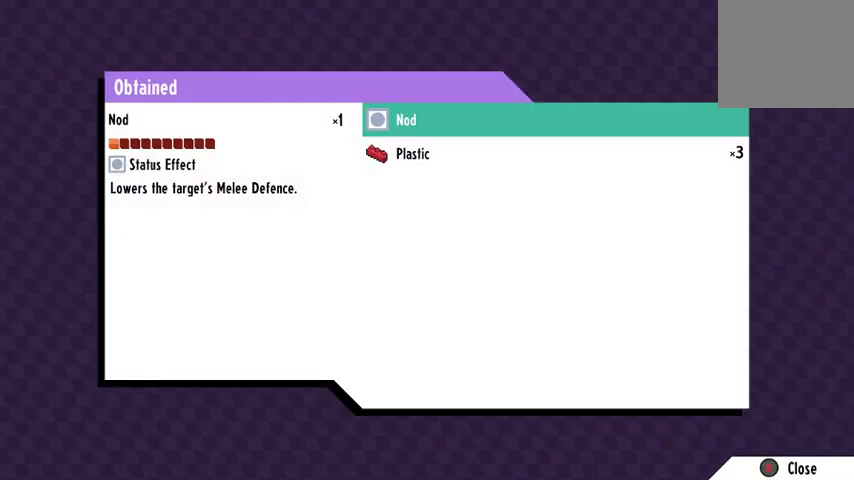
{"buttons": [], "left_stick": "center", "right_stick": "center", "events": []}